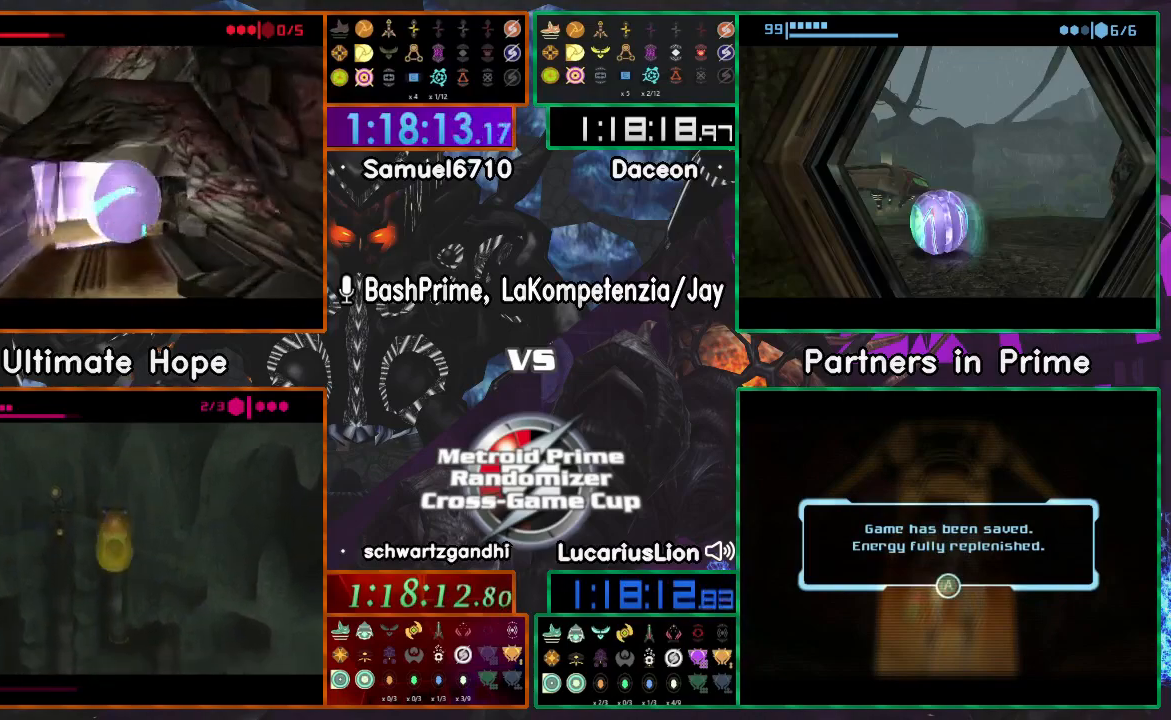
Gameplay with a controller (Nintendo layout); each line is a JSON object with the inputs held at the frame after it (dt_ms = milliseconds from this image to that frame). "events" lists button and stick changes between this image and that frame as [ms after this image, input, new state], when the widget could be followed in between. Not read: B L1 L3 R3 START Y.
{"dt_ms": 500, "buttons": [], "left_stick": "up-right", "right_stick": "center"}
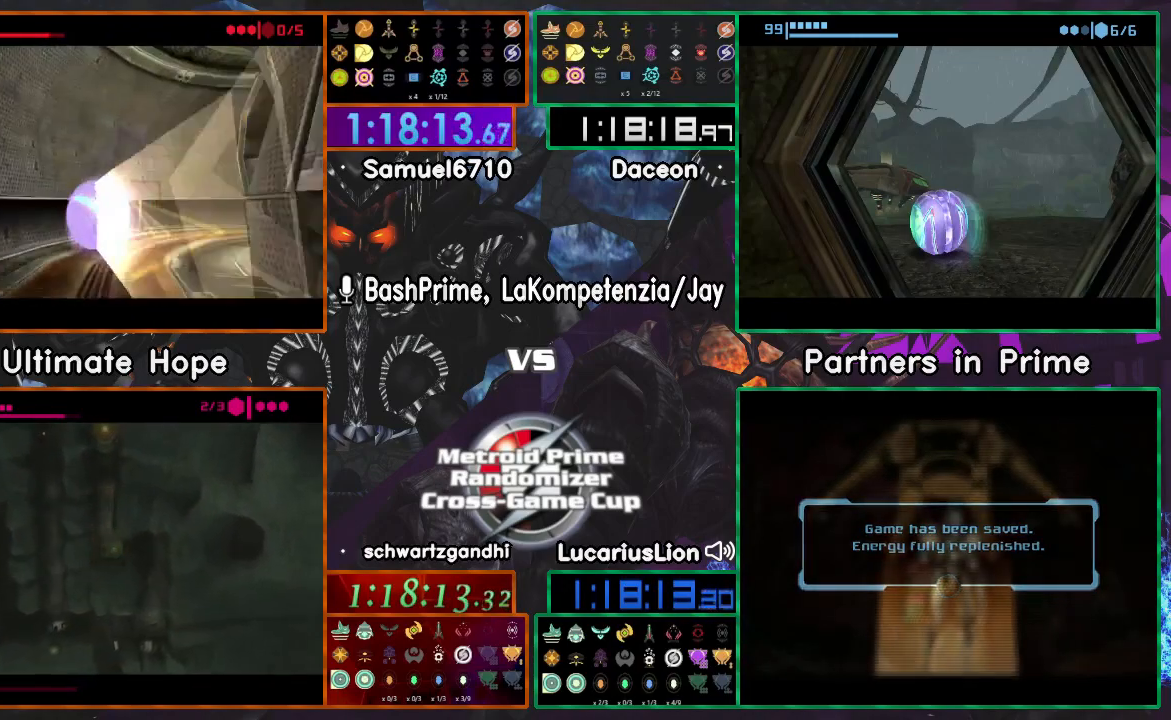
{"dt_ms": 500, "buttons": [], "left_stick": "right", "right_stick": "center", "events": [[150, "left_stick", "right"]]}
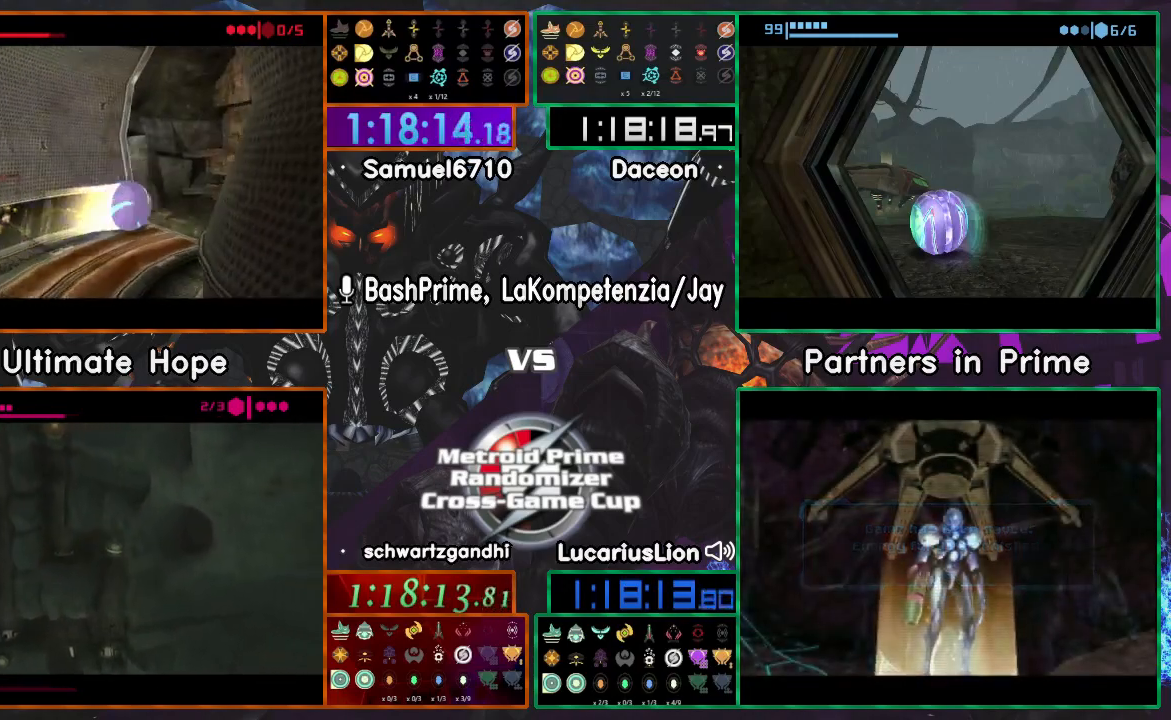
{"dt_ms": 500, "buttons": [], "left_stick": "up", "right_stick": "center", "events": [[67, "left_stick", "up-right"], [300, "left_stick", "up"]]}
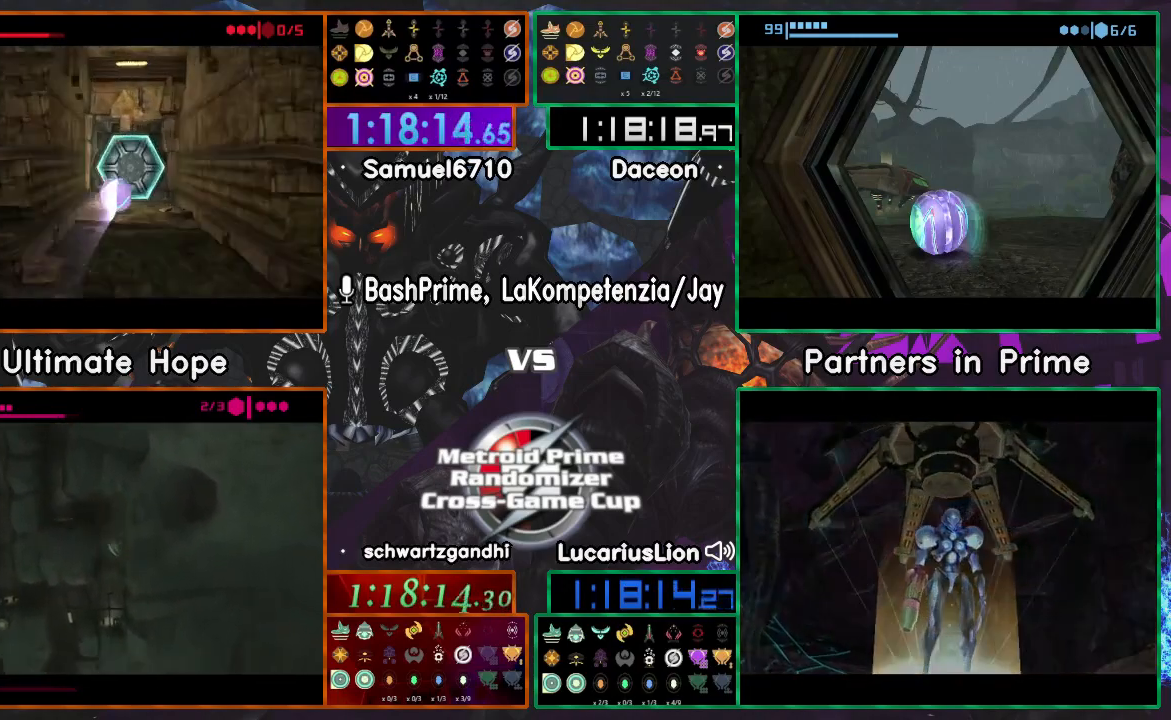
{"dt_ms": 500, "buttons": [], "left_stick": "up", "right_stick": "center", "events": [[50, "A", "down"], [117, "X", "down"], [250, "A", "up"], [250, "X", "up"]]}
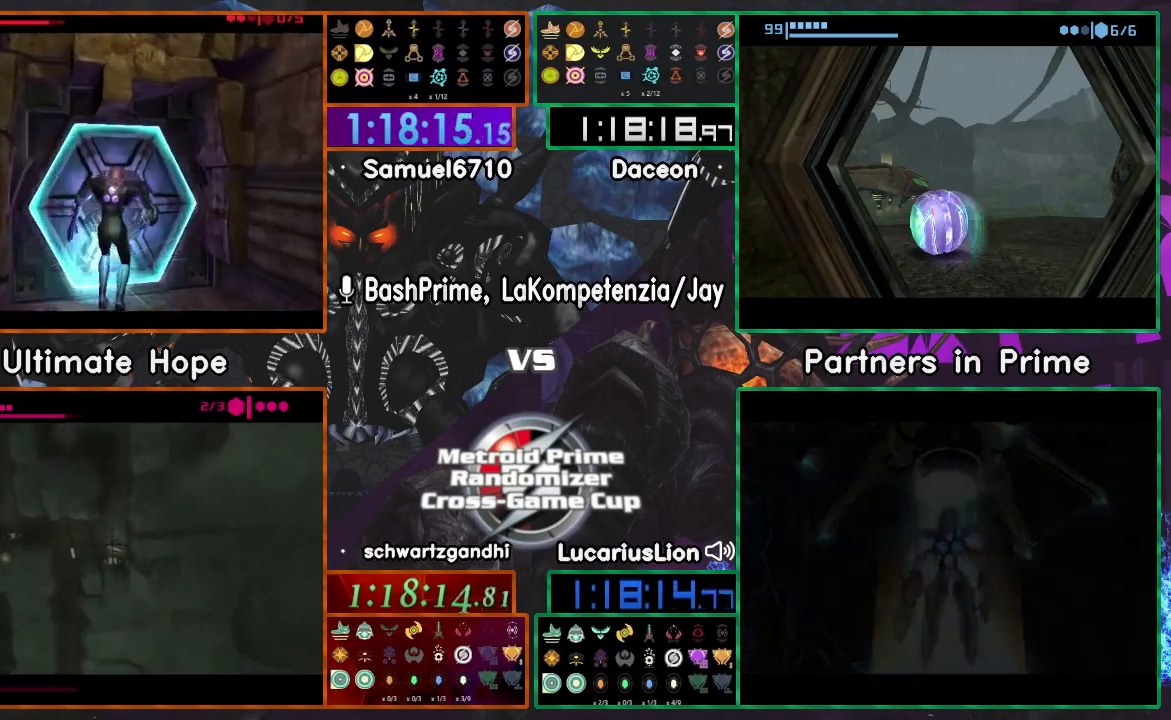
{"dt_ms": 1000, "buttons": [], "left_stick": "left", "right_stick": "center"}
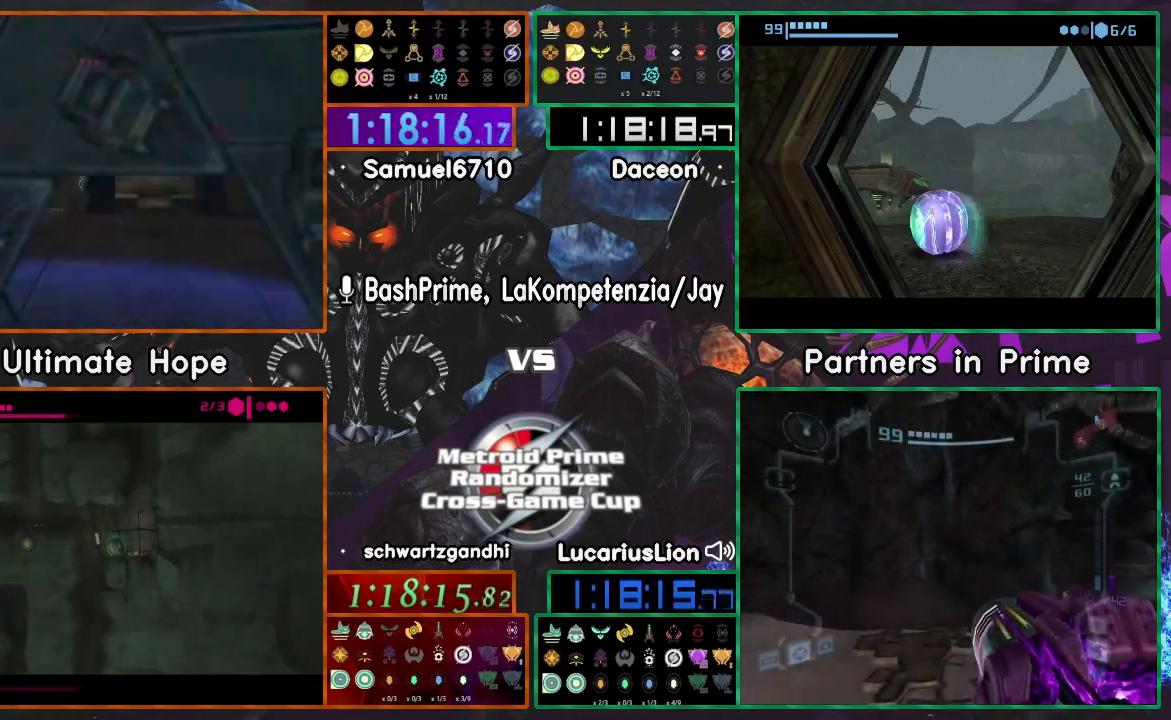
{"dt_ms": 500, "buttons": [], "left_stick": "up", "right_stick": "center", "events": [[17, "left_stick", "up-left"], [167, "left_stick", "up-right"], [267, "left_stick", "up"]]}
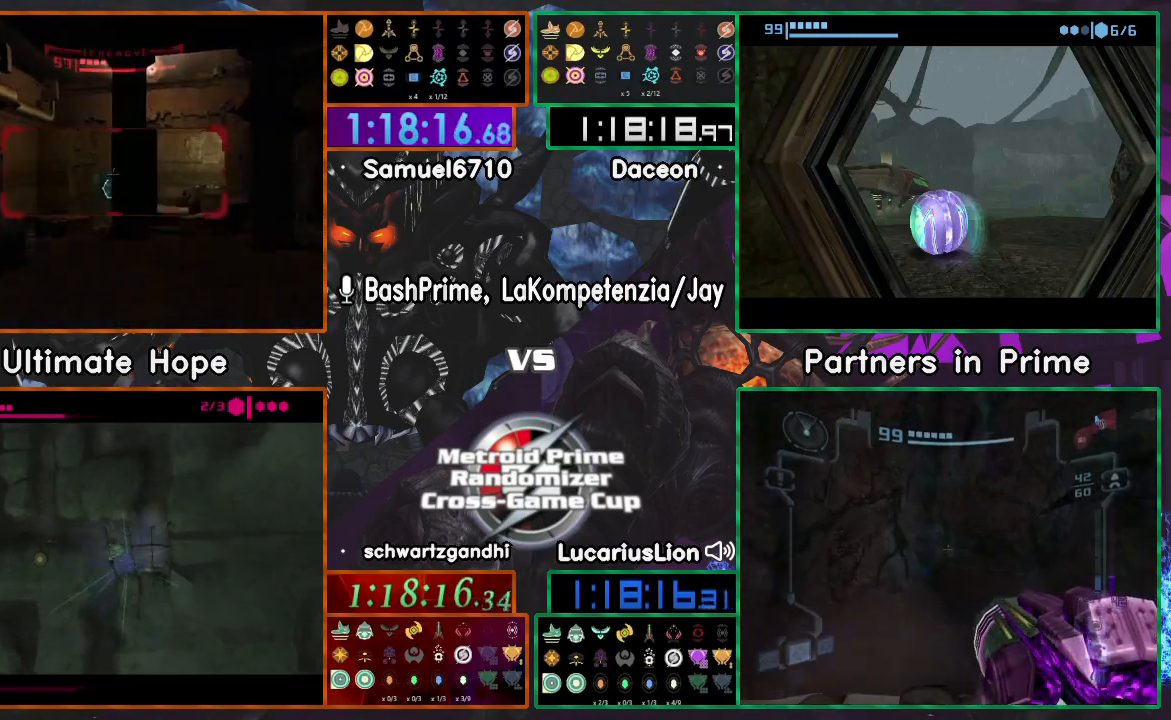
{"dt_ms": 500, "buttons": [], "left_stick": "left", "right_stick": "center", "events": [[150, "left_stick", "up-left"], [250, "left_stick", "left"]]}
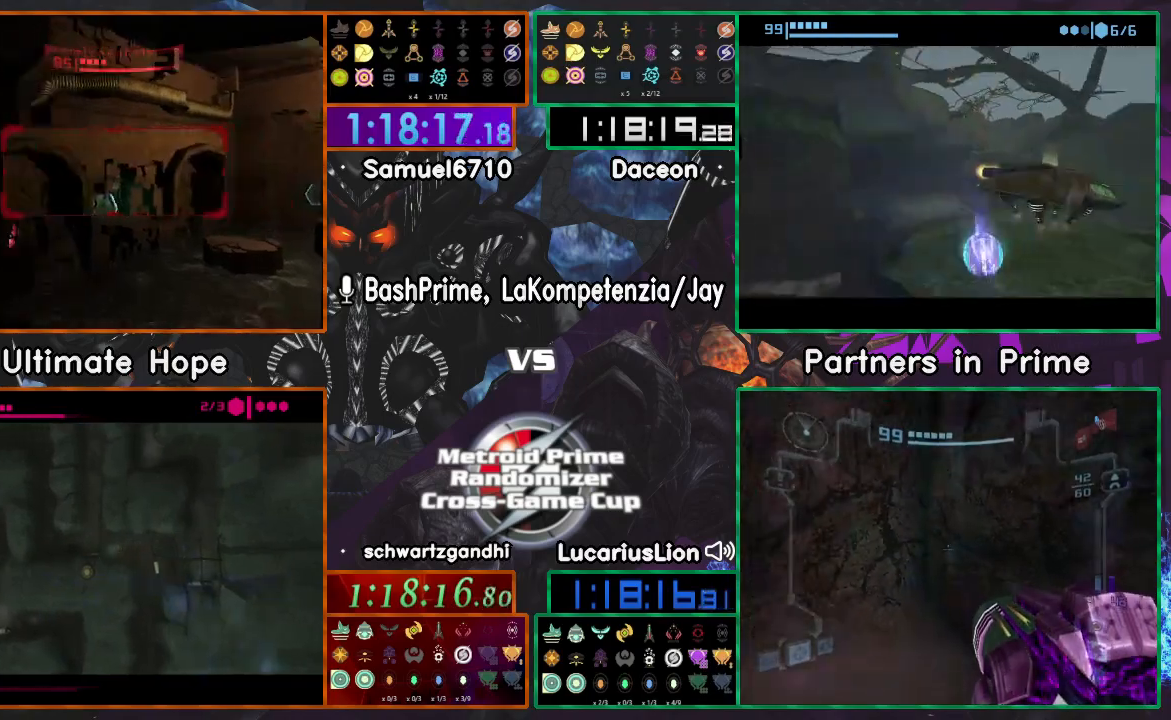
{"dt_ms": 500, "buttons": [], "left_stick": "up", "right_stick": "center", "events": [[100, "R1", "down"], [100, "left_stick", "up-left"], [200, "left_stick", "up"], [250, "R1", "up"]]}
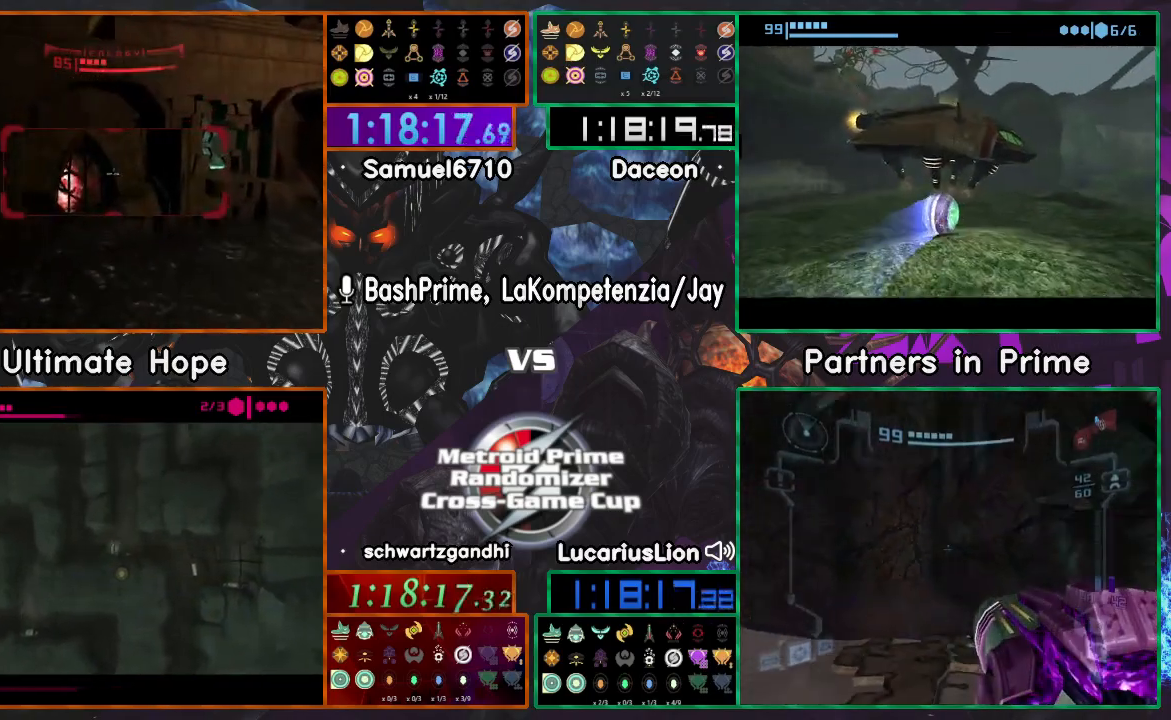
{"dt_ms": 500, "buttons": [], "left_stick": "up", "right_stick": "center", "events": [[100, "left_stick", "up-right"], [217, "left_stick", "up"]]}
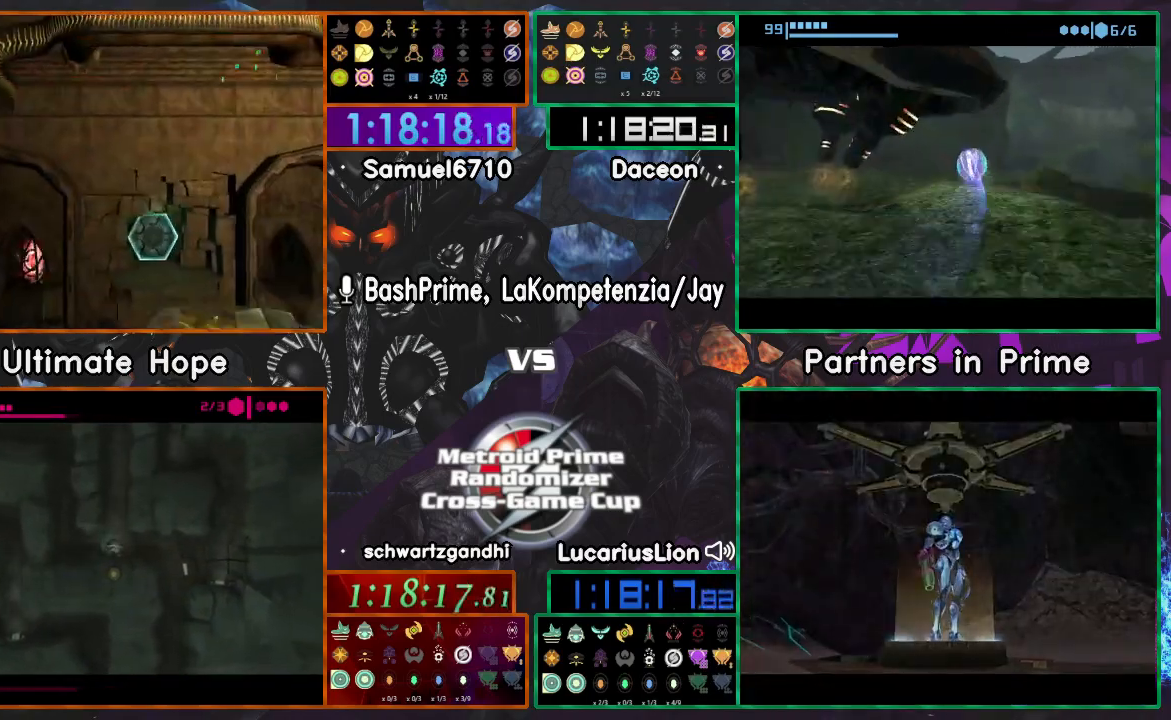
{"dt_ms": 500, "buttons": [], "left_stick": "up-right", "right_stick": "center", "events": [[67, "left_stick", "center"], [117, "left_stick", "down-right"], [267, "left_stick", "right"], [500, "left_stick", "up-right"]]}
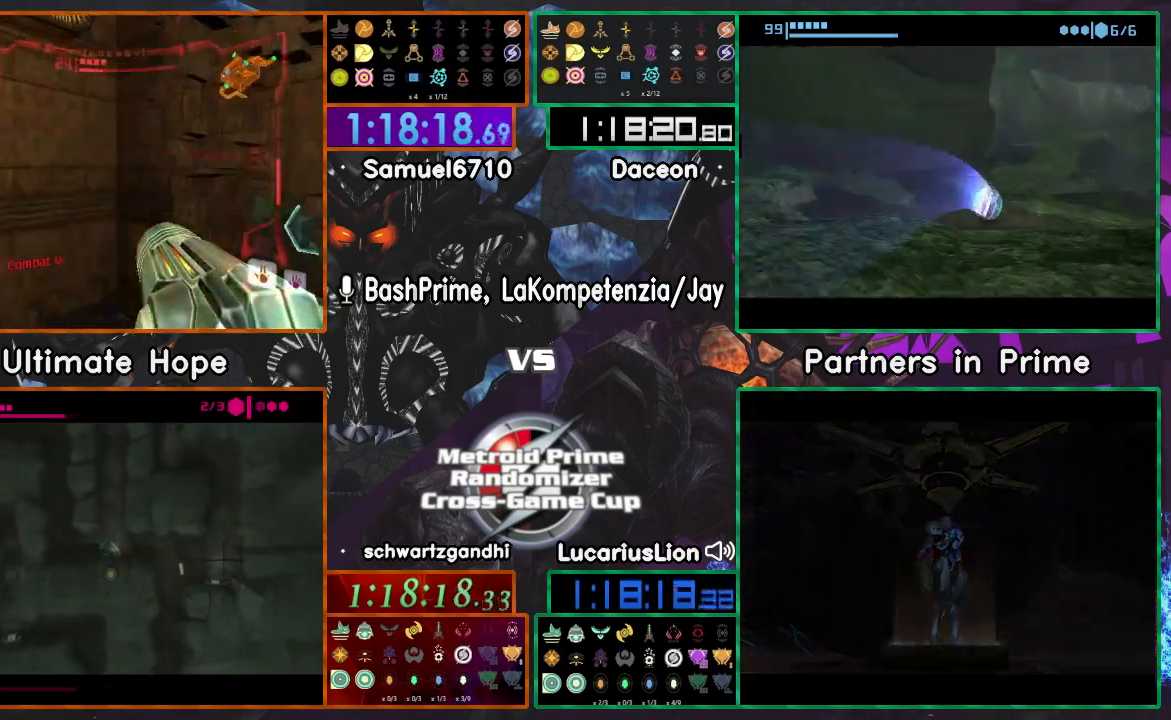
{"dt_ms": 1000, "buttons": [], "left_stick": "up", "right_stick": "center"}
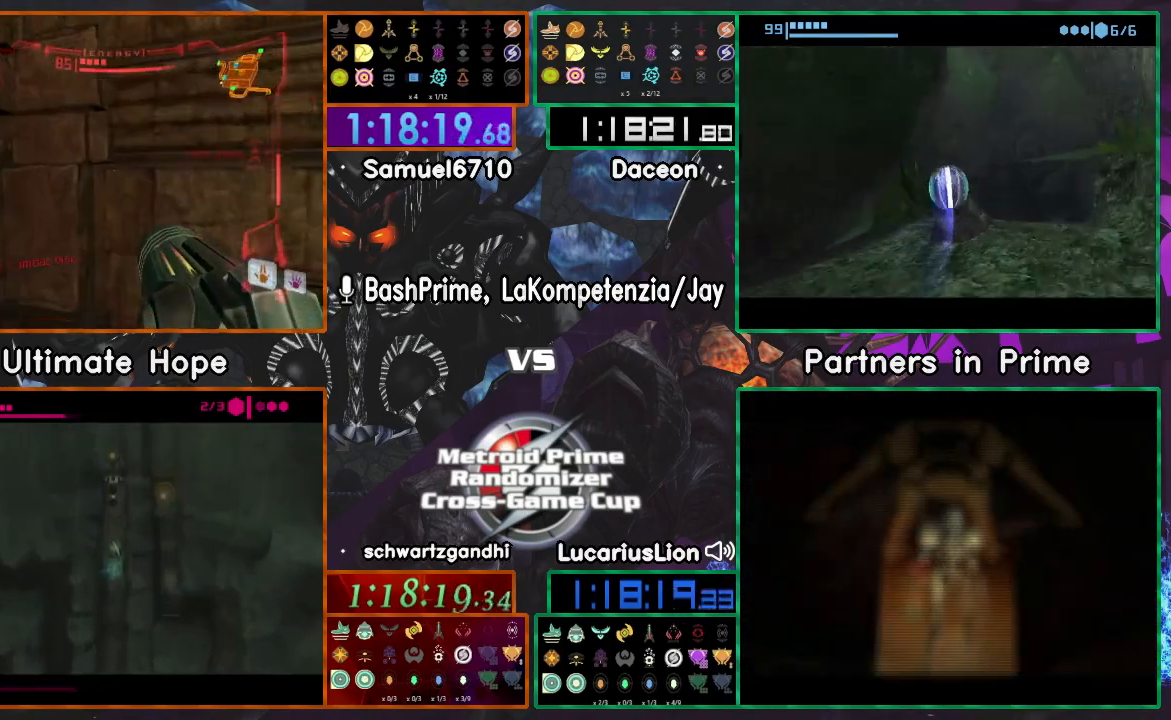
{"dt_ms": 500, "buttons": [], "left_stick": "up-right", "right_stick": "center", "events": [[100, "left_stick", "left"], [300, "left_stick", "up-right"]]}
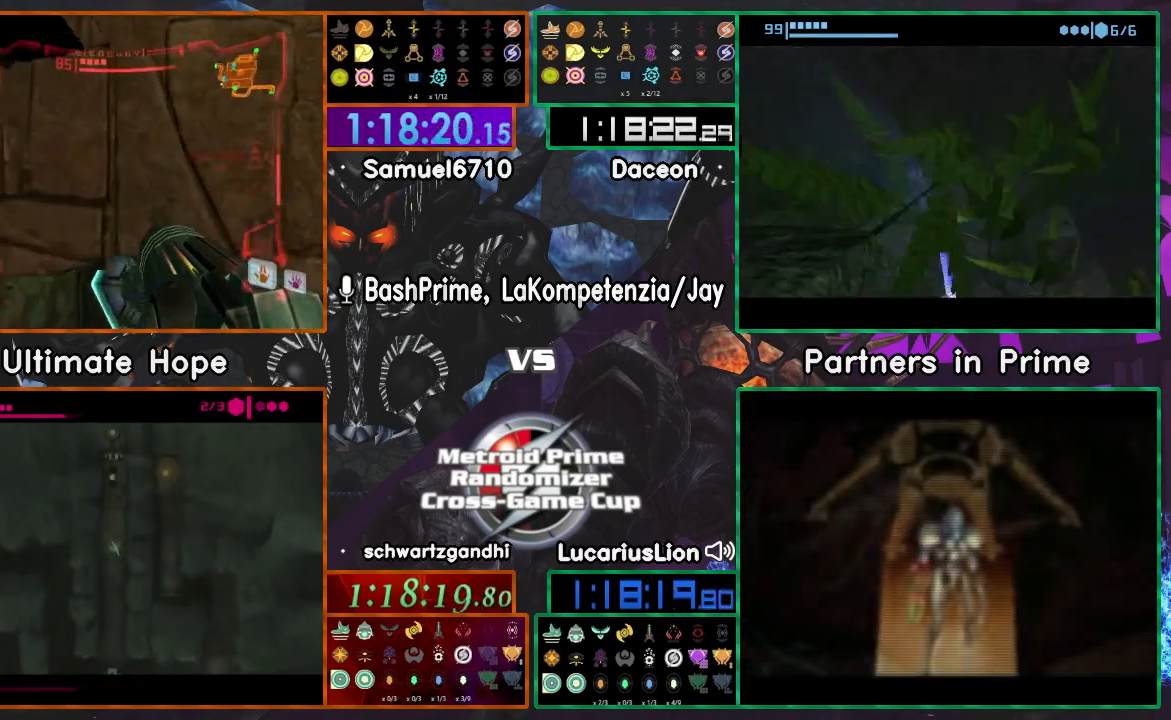
{"dt_ms": 500, "buttons": ["X"], "left_stick": "up", "right_stick": "center", "events": [[117, "left_stick", "up"], [400, "A", "down"], [483, "X", "down"], [500, "A", "up"]]}